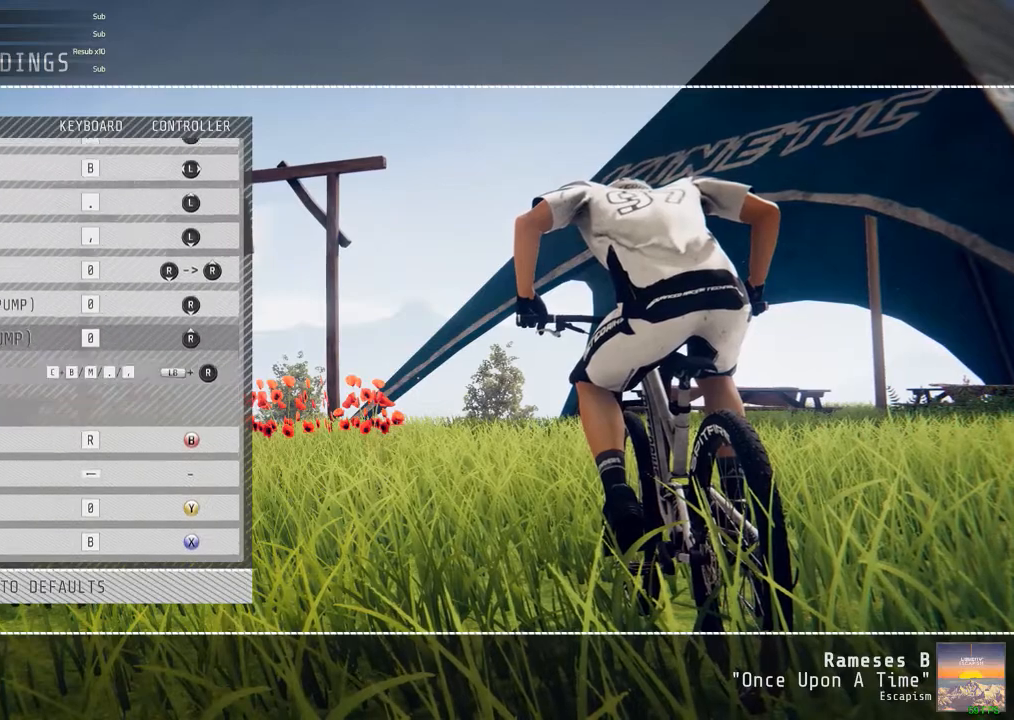
Gameplay with keyboard and mouse; each line is a JSON object with the keys and mouse buttons held at the frame after it. "events" lists presses ("down") and releases ("up") of ".", "/", "0", "1", "2", "3", "4", "5", "6", "7", "8", "9", "a", "alt_l", "alt_r", "b", "backslash", "backspace", "c", "caps_lock", "comma", "ctrl_l", "ctrl_r", "d", "down", "e", "equals", "escape", "f", "f1", "f10", "f11", "f12", "f2", "f3", "f4", "f5", "f6", "f7", "f8", "f9", "g", "h", "i", "j", "k", "l", "lbracket", "left", "m", "minus", "n", "num0", "num1", "num2", "num3", "num4", "num5", "num6", "num7", "num8", "num9", "o", "p", "q", "quote", "r", "rbracket", "return", "right", "s", "semicolon", "shift_l", "shift_r", "space", "super", "t", "tab", "tilde", "u", "up", "v", "w", "x", "y", "z", "mouse_left", "mouse_wheel" and "mouse_right" between this image and that frame as [ms after this image, input, new state], when the widget could be followed in between. "mouse_left", "mouse_wheel", "mouse_right" = the "left", "wheel", "right" buttons of the "mouse" list. No other keys are recorded. "wheel" means that the mouse wheel is clicked or scrolled. Mouse movement is not recorded.
{"keys": ["down"], "mouse": [], "events": [[50, "down", "down"], [200, "down", "up"], [283, "down", "down"]]}
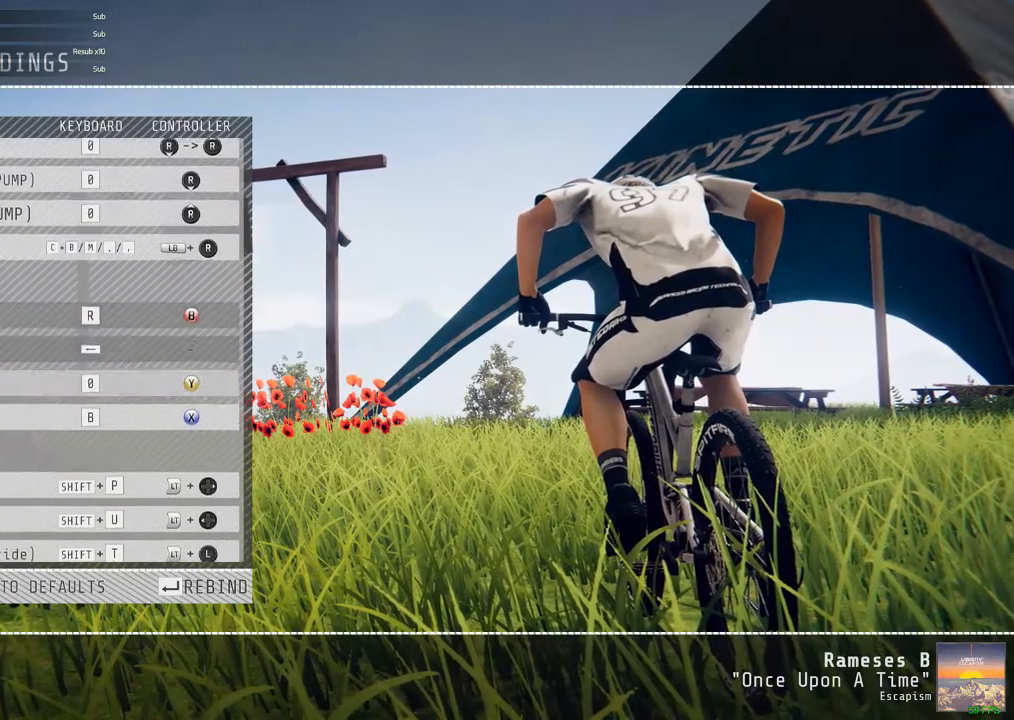
{"keys": ["down"], "mouse": [], "events": [[67, "down", "up"], [217, "down", "down"], [300, "down", "up"], [400, "down", "down"]]}
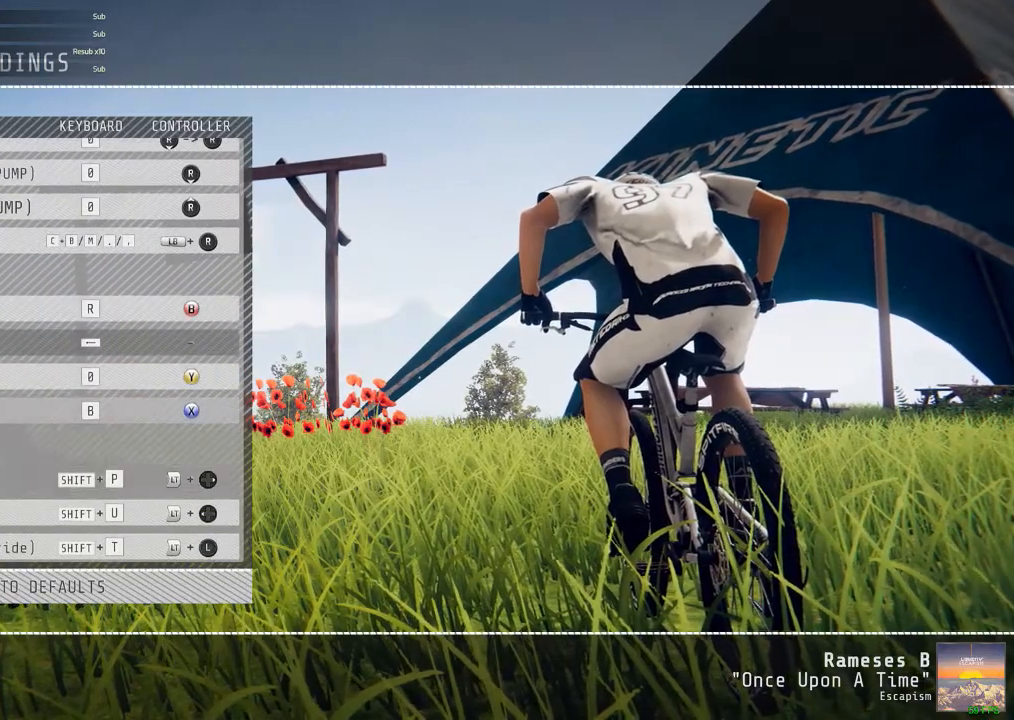
{"keys": [], "mouse": [], "events": [[33, "down", "up"], [183, "down", "down"], [267, "down", "up"], [417, "down", "down"], [467, "down", "up"]]}
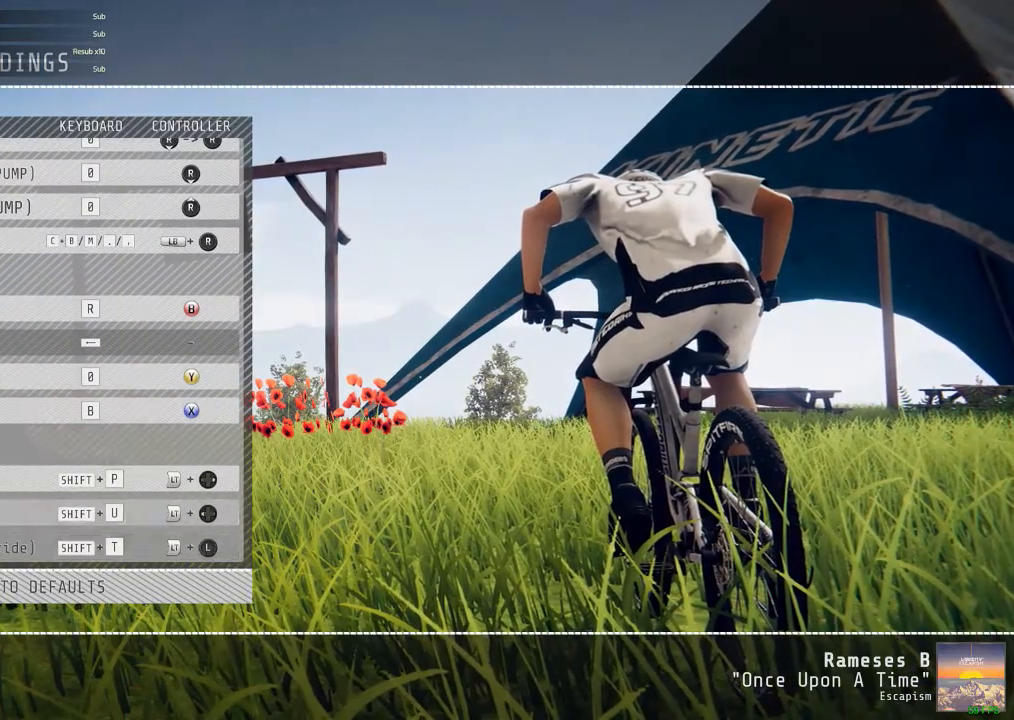
{"keys": [], "mouse": [], "events": [[100, "down", "down"], [200, "down", "up"], [283, "down", "down"], [433, "down", "up"]]}
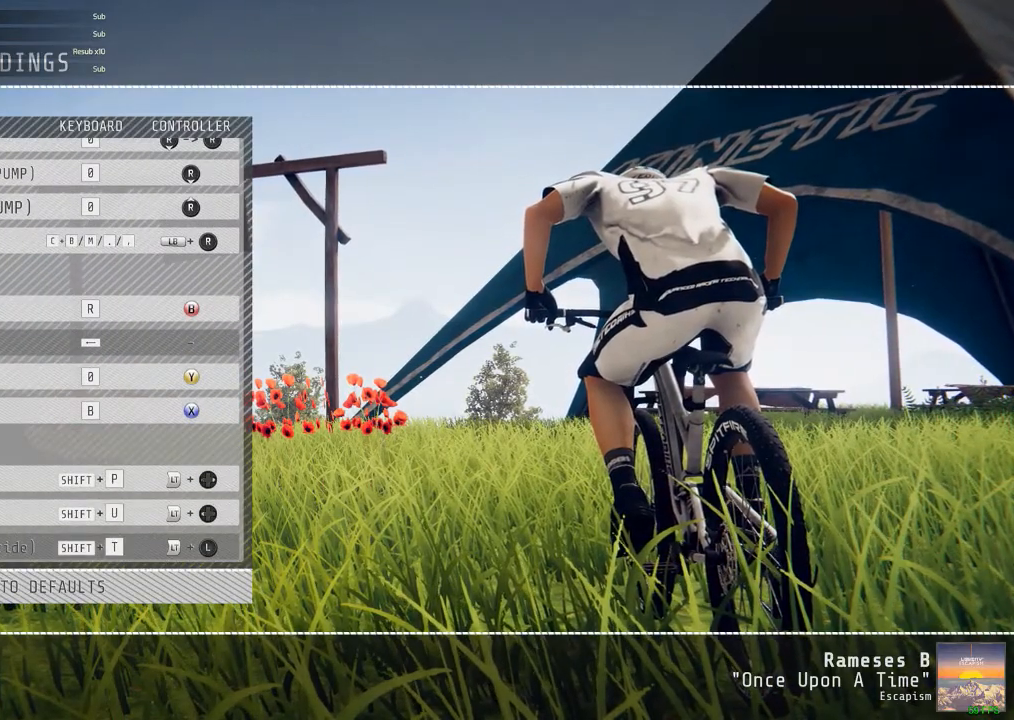
{"keys": [], "mouse": [], "events": []}
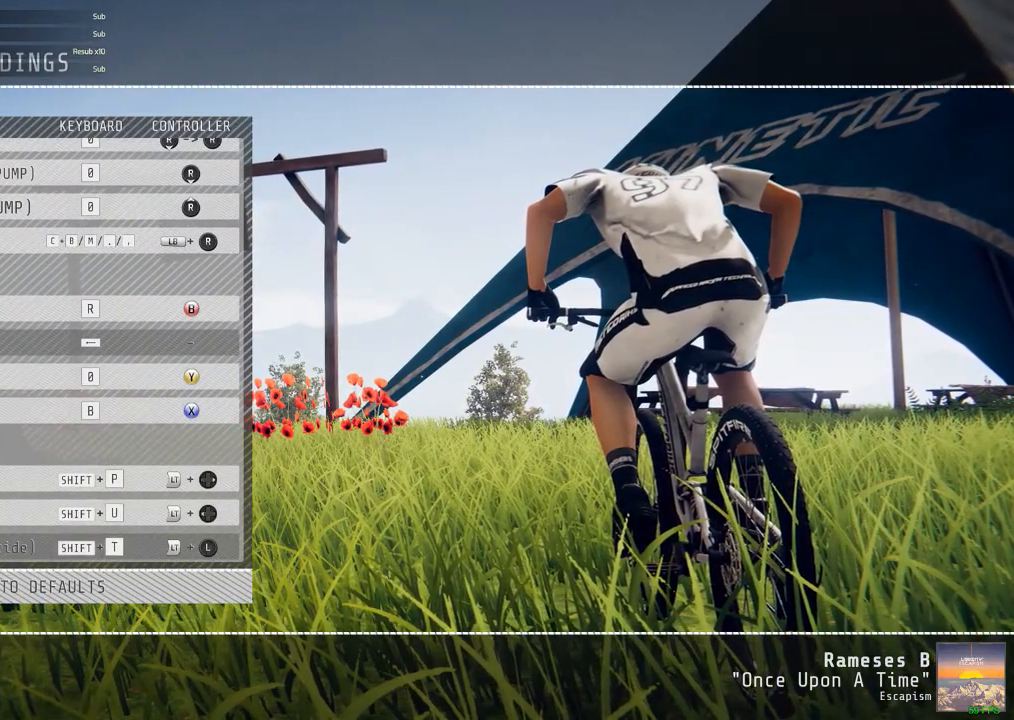
{"keys": ["up"], "mouse": [], "events": [[33, "up", "down"], [367, "up", "up"], [500, "up", "down"]]}
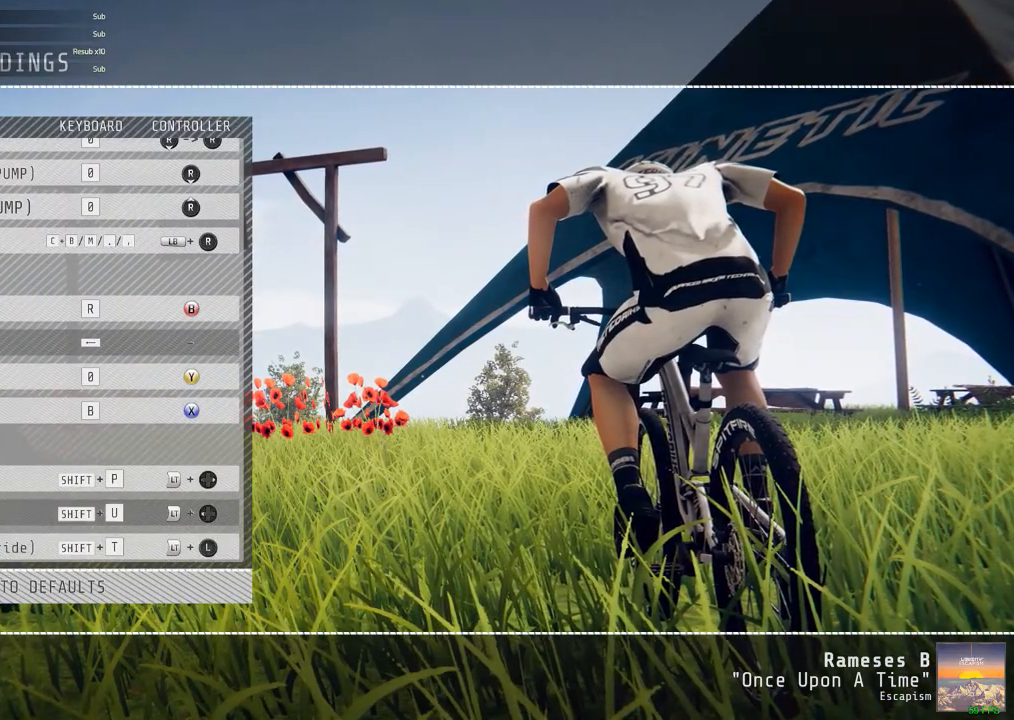
{"keys": ["up"], "mouse": [], "events": [[150, "up", "up"], [233, "up", "down"], [333, "up", "up"], [483, "up", "down"]]}
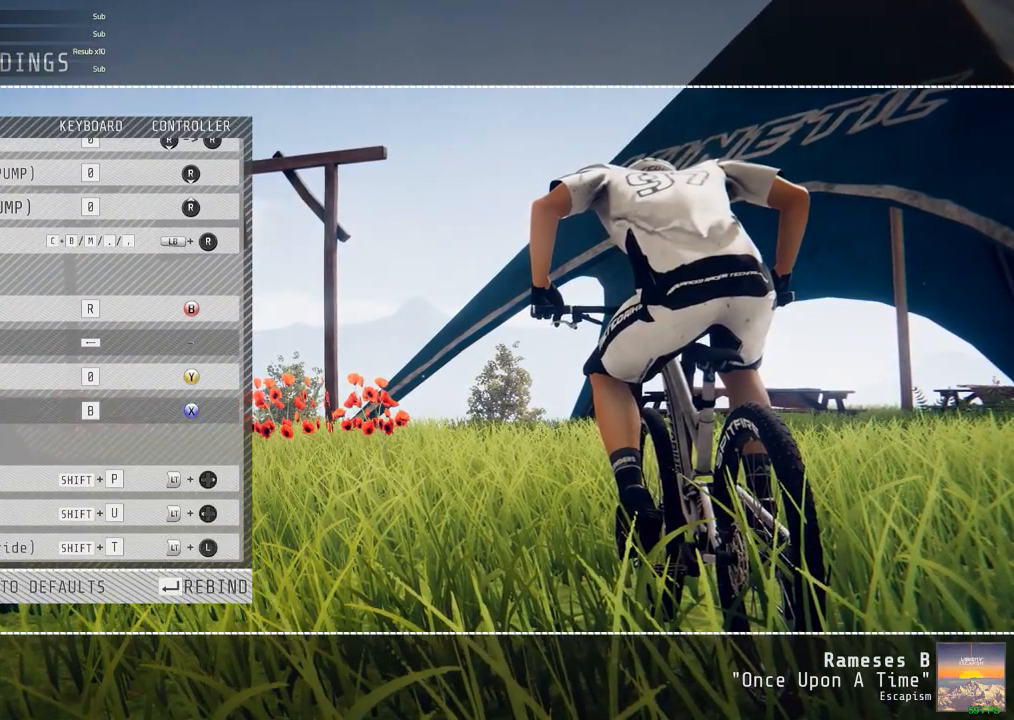
{"keys": [], "mouse": [], "events": [[67, "up", "up"]]}
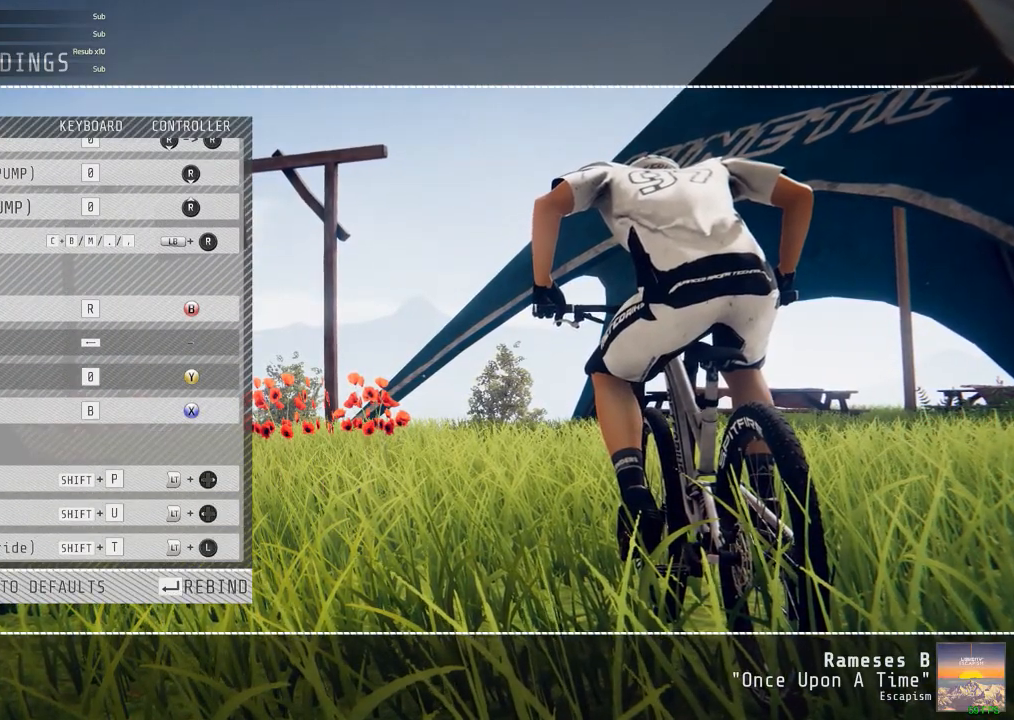
{"keys": [], "mouse": [], "events": []}
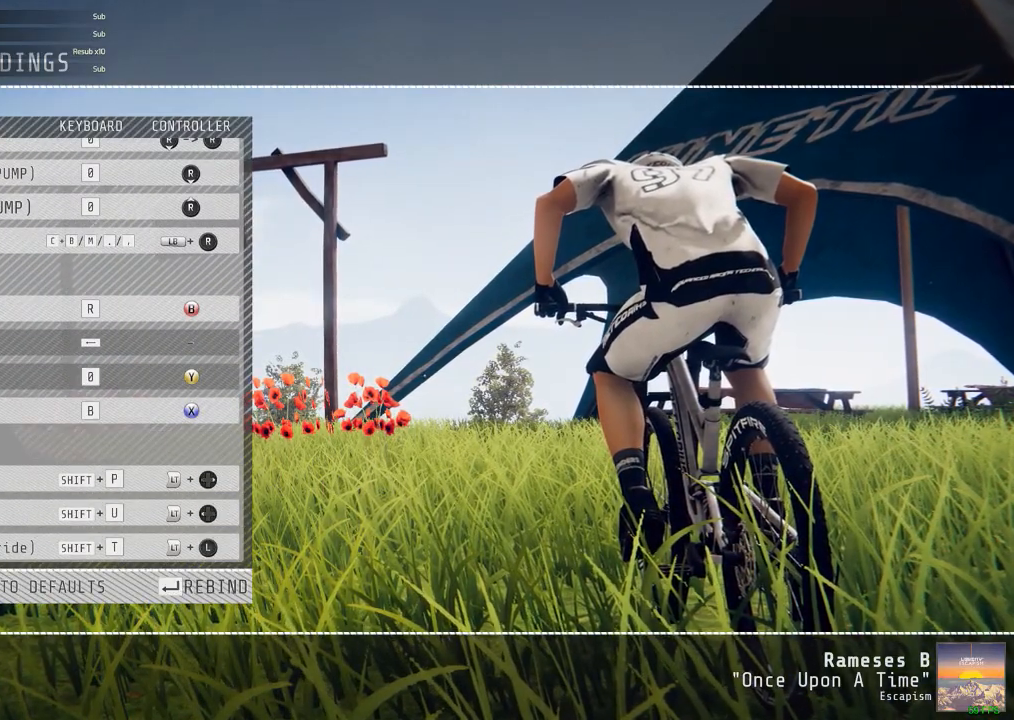
{"keys": [], "mouse": [], "events": []}
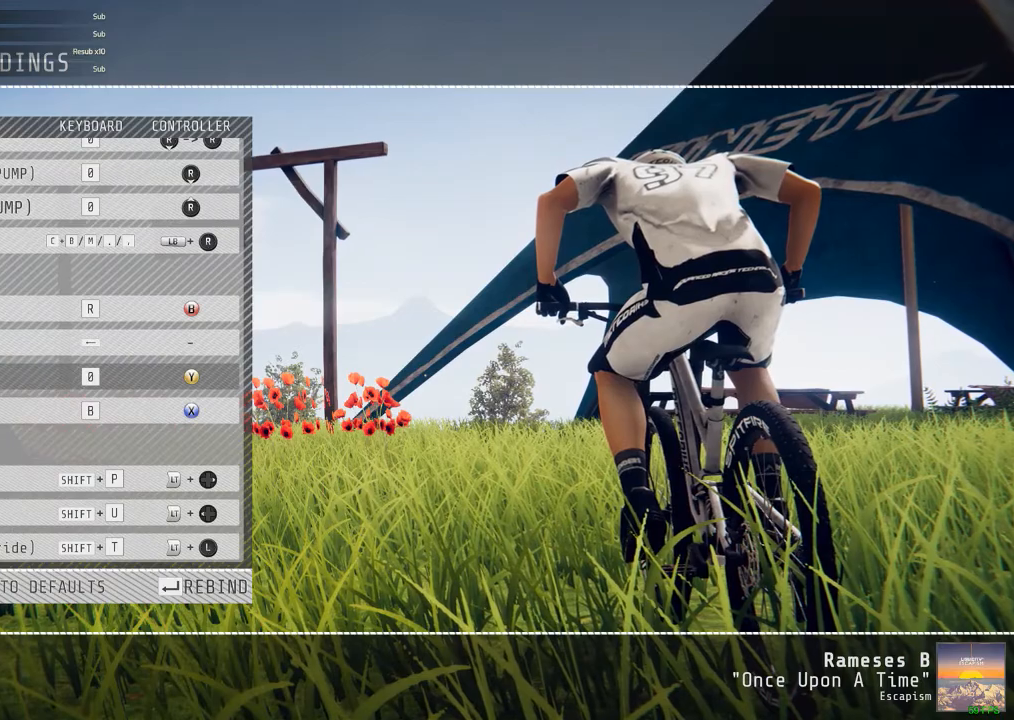
{"keys": [], "mouse": [], "events": []}
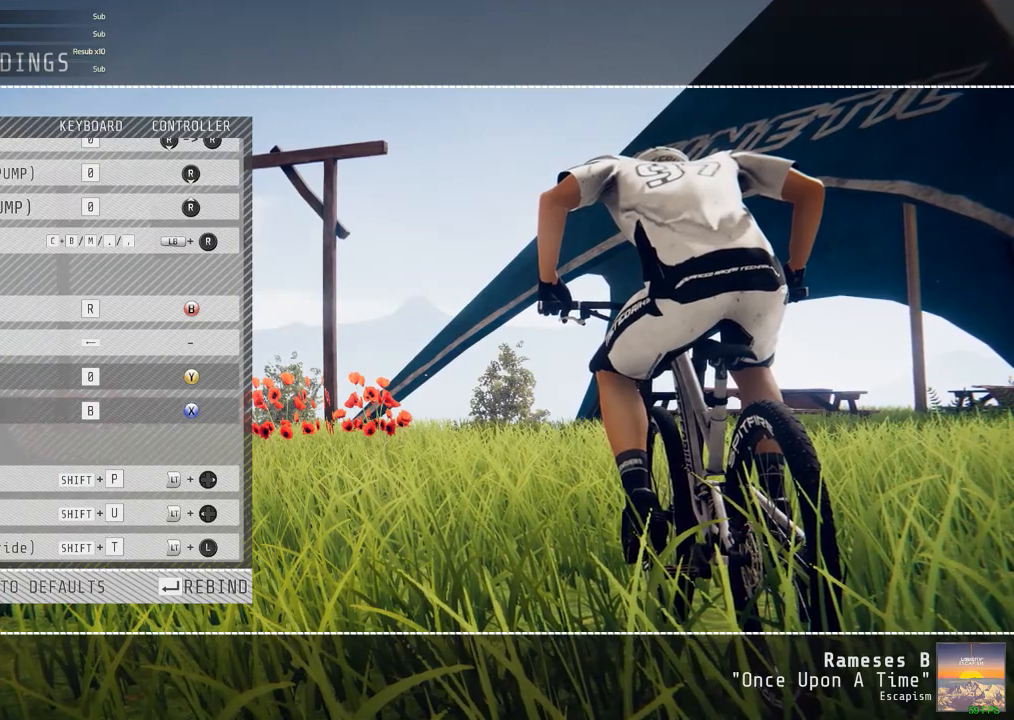
{"keys": [], "mouse": [], "events": []}
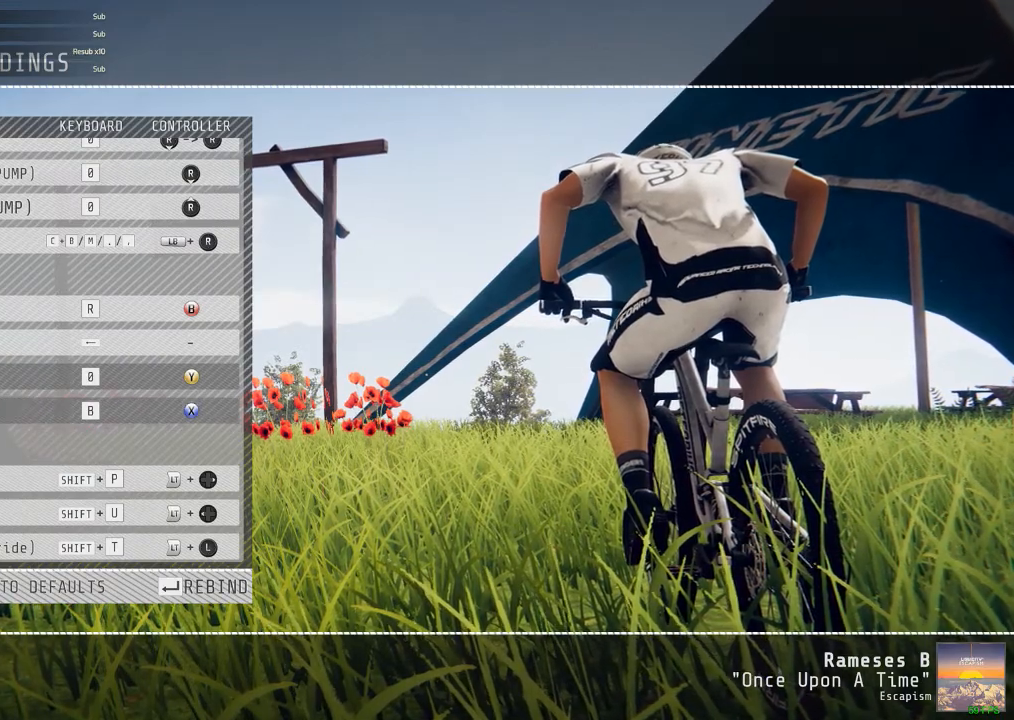
{"keys": [], "mouse": ["left"], "events": [[483, "mouse_left", "down"]]}
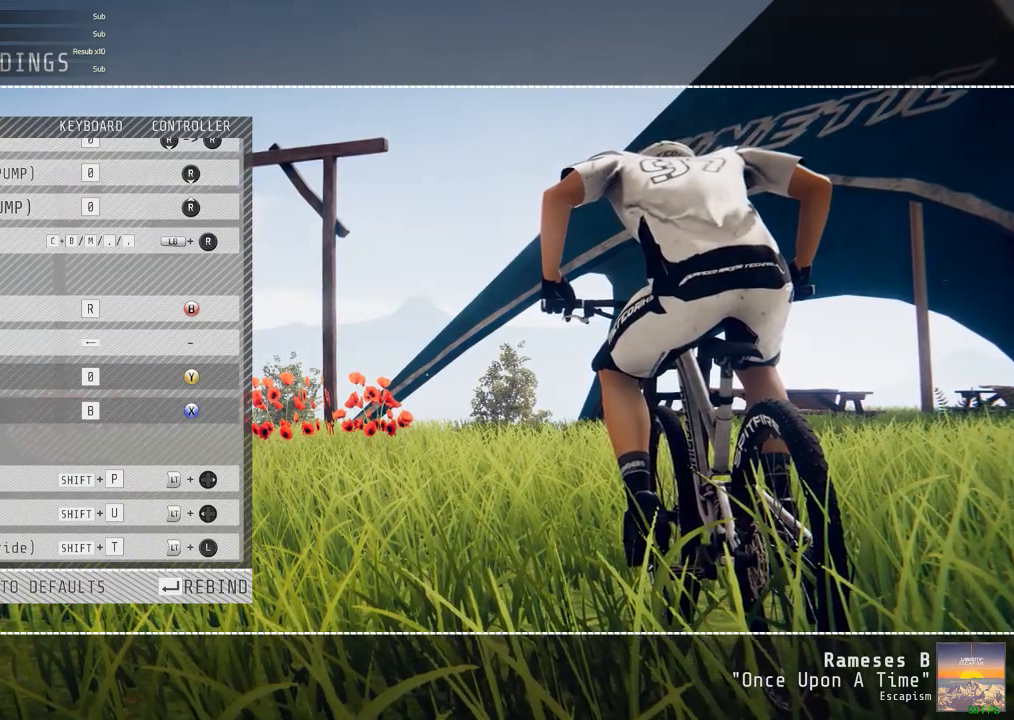
{"keys": [], "mouse": [], "events": [[17, "mouse_left", "up"]]}
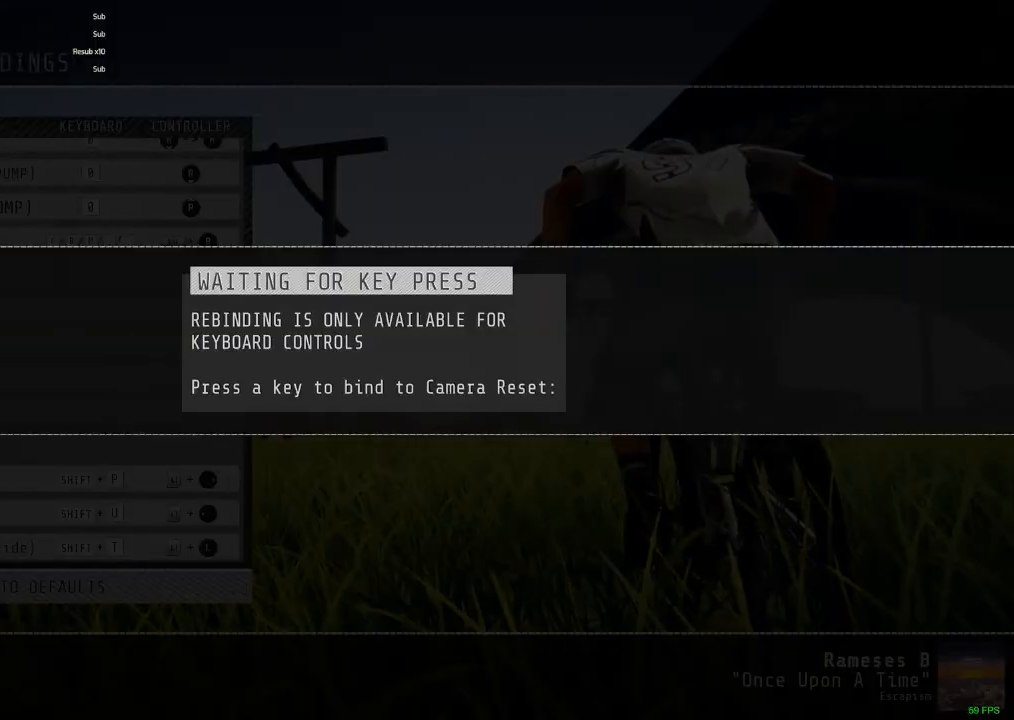
{"keys": [], "mouse": [], "events": []}
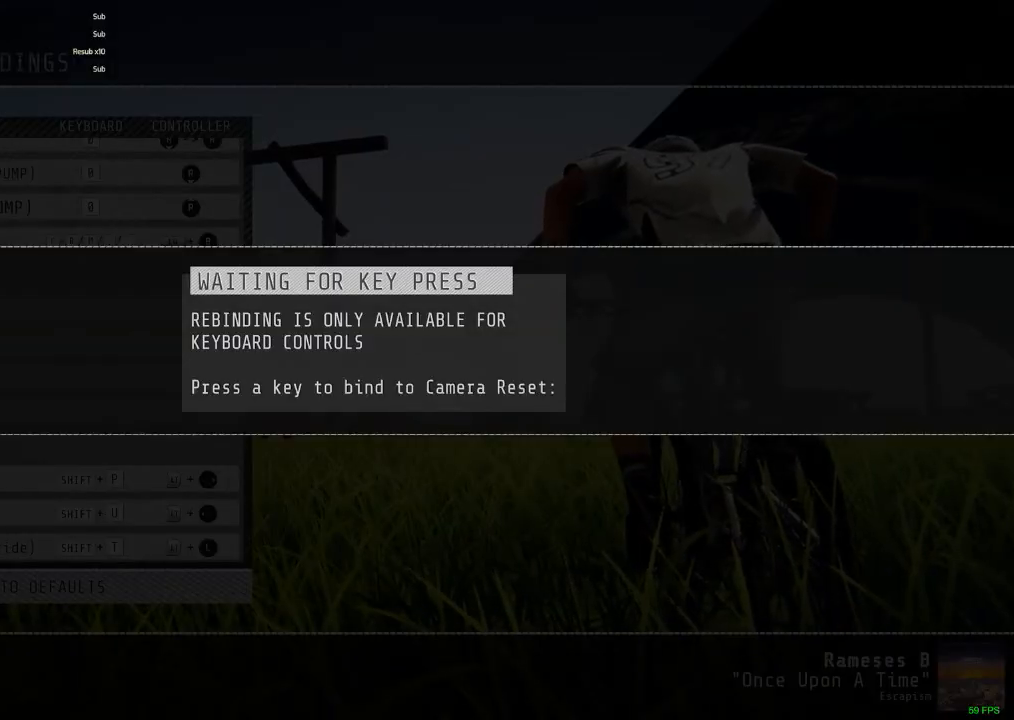
{"keys": [], "mouse": [], "events": [[50, "c", "down"], [100, "c", "up"]]}
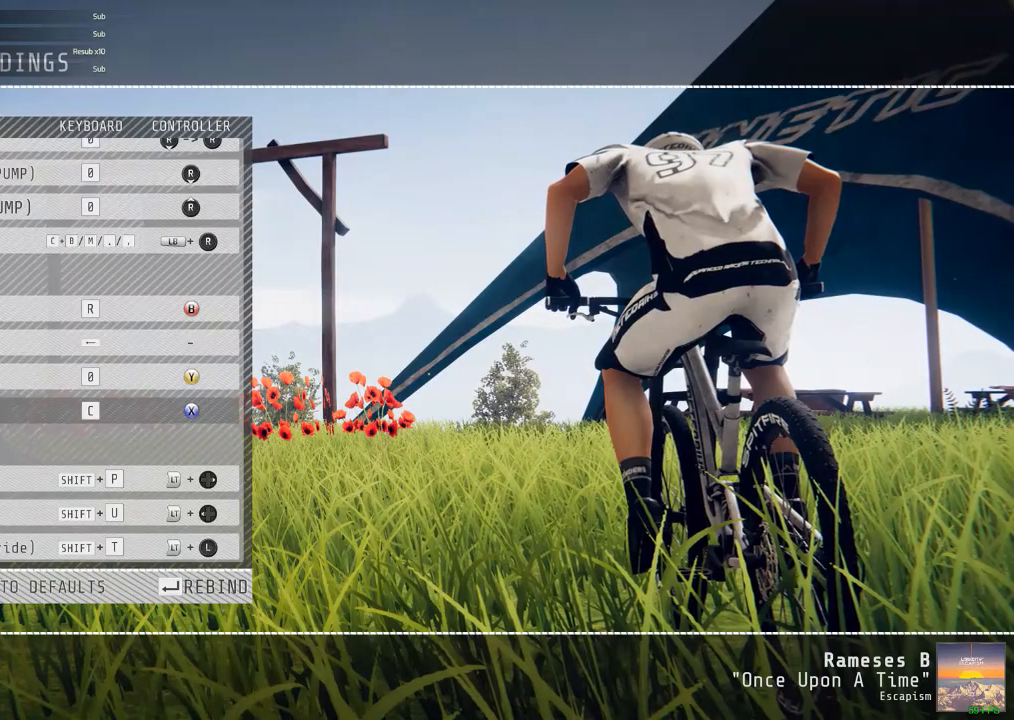
{"keys": [], "mouse": [], "events": []}
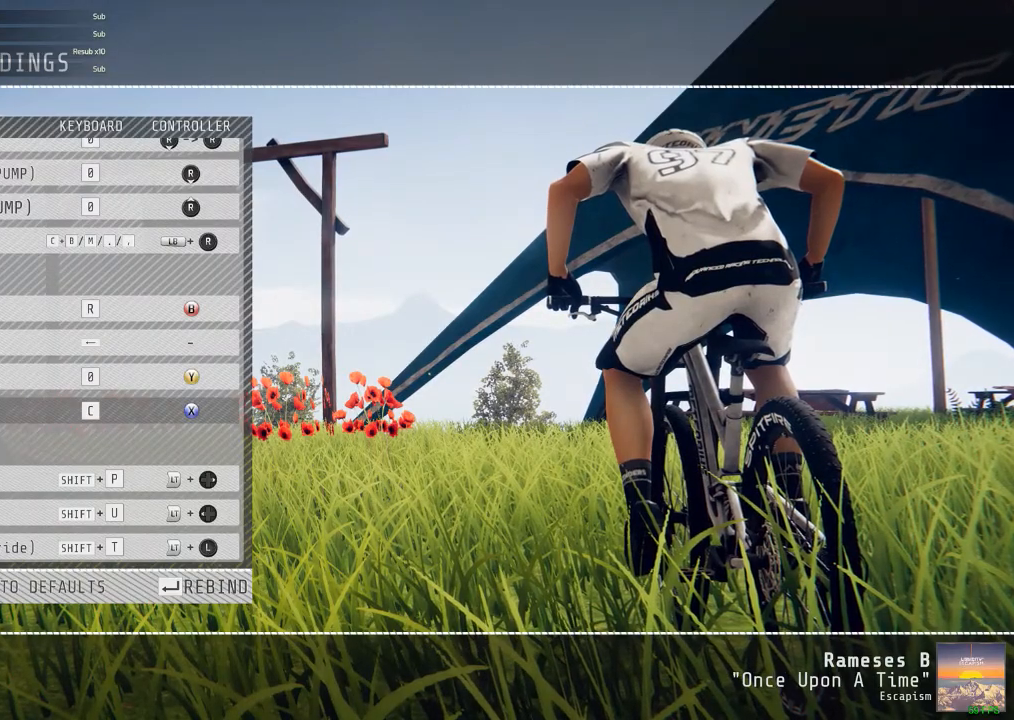
{"keys": [], "mouse": [], "events": []}
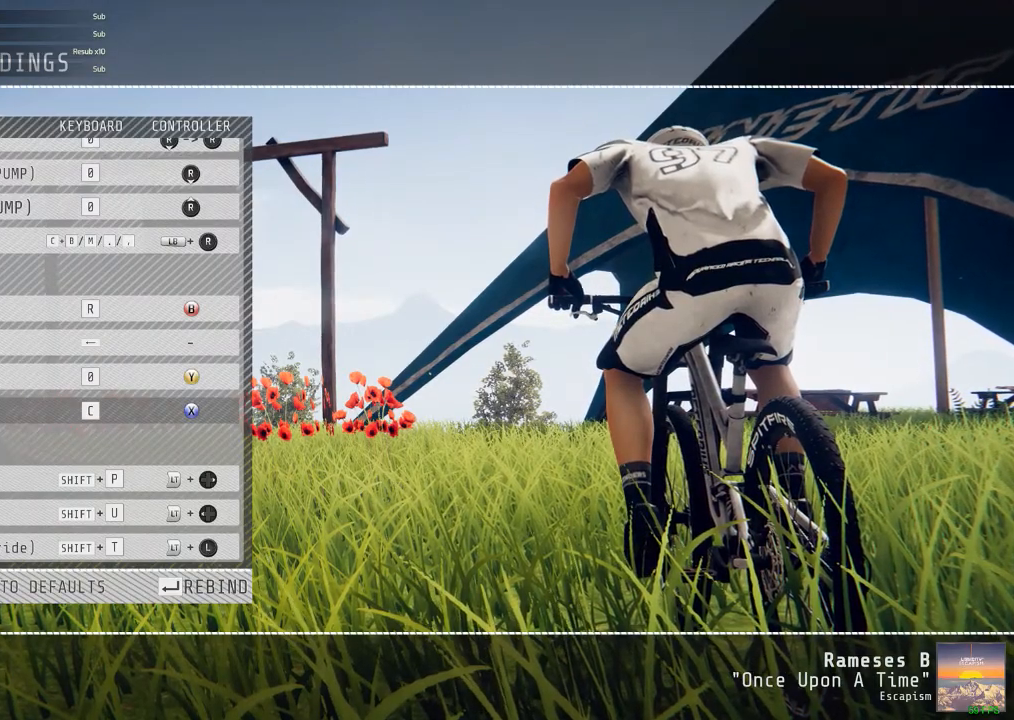
{"keys": [], "mouse": [], "events": []}
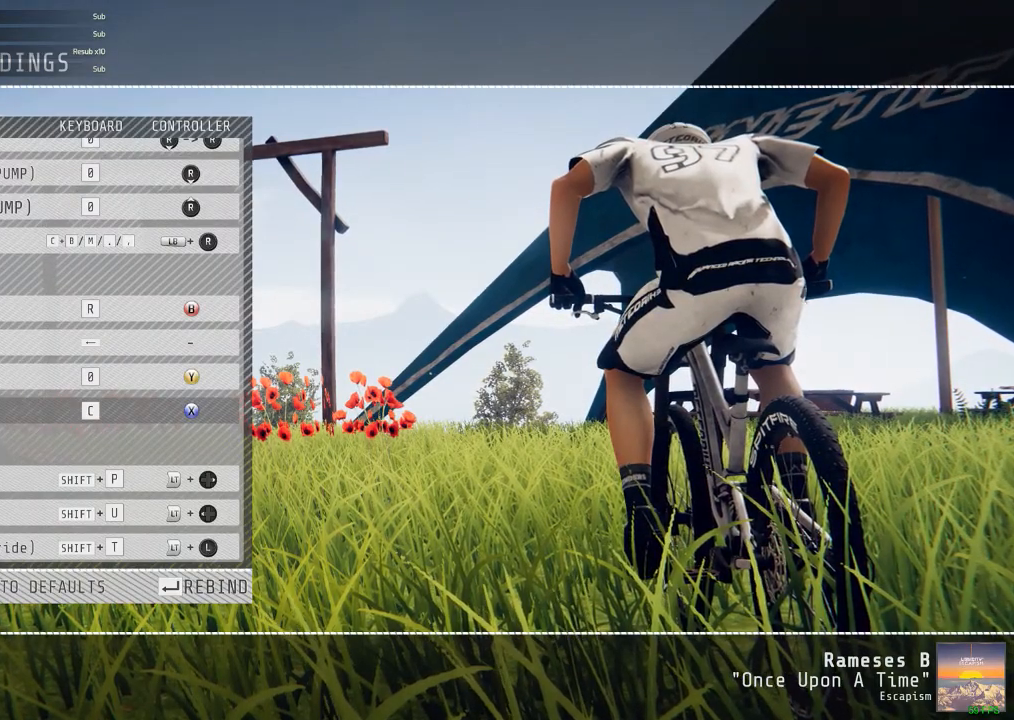
{"keys": [], "mouse": [], "events": [[350, "escape", "down"], [450, "escape", "up"]]}
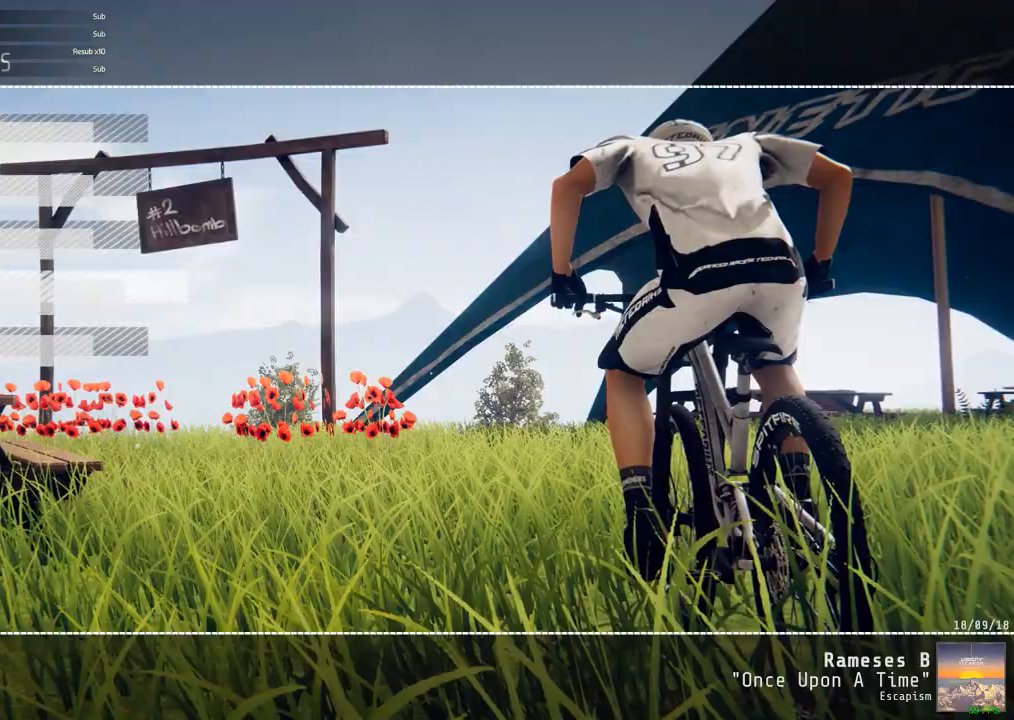
{"keys": [], "mouse": [], "events": [[367, "escape", "down"], [467, "escape", "up"]]}
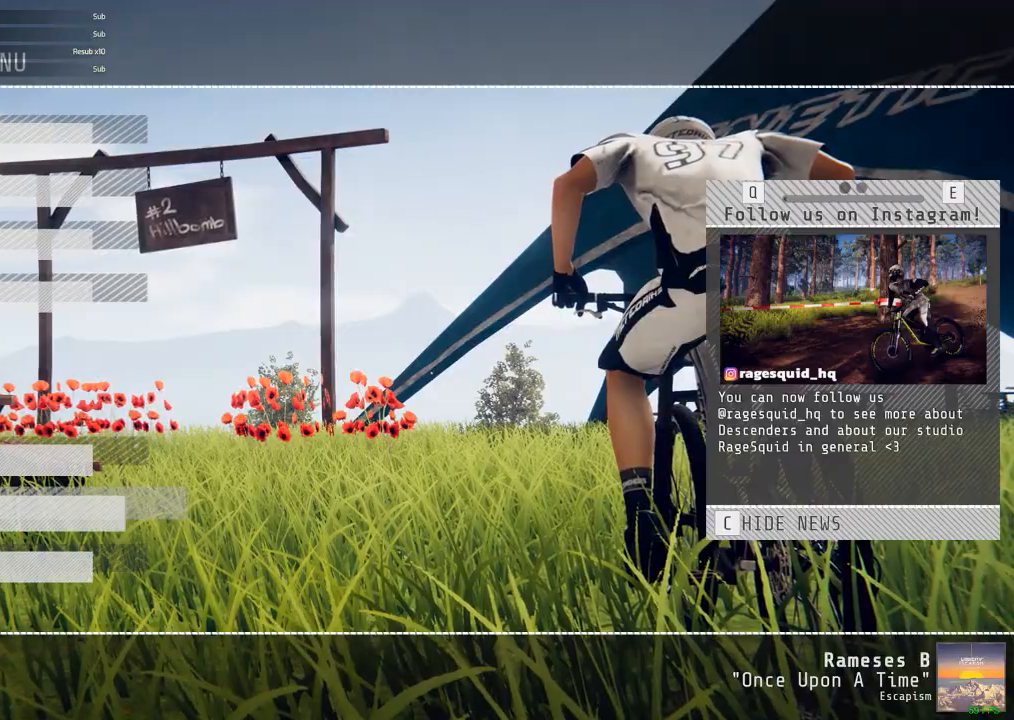
{"keys": [], "mouse": [], "events": [[283, "escape", "down"], [333, "escape", "up"]]}
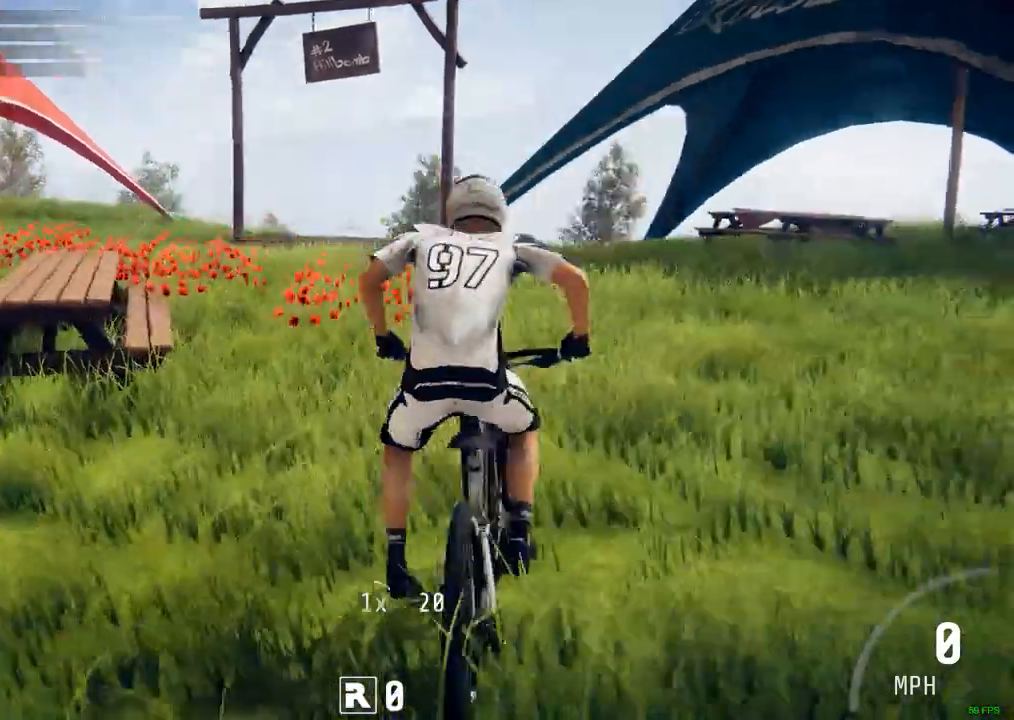
{"keys": [], "mouse": [], "events": []}
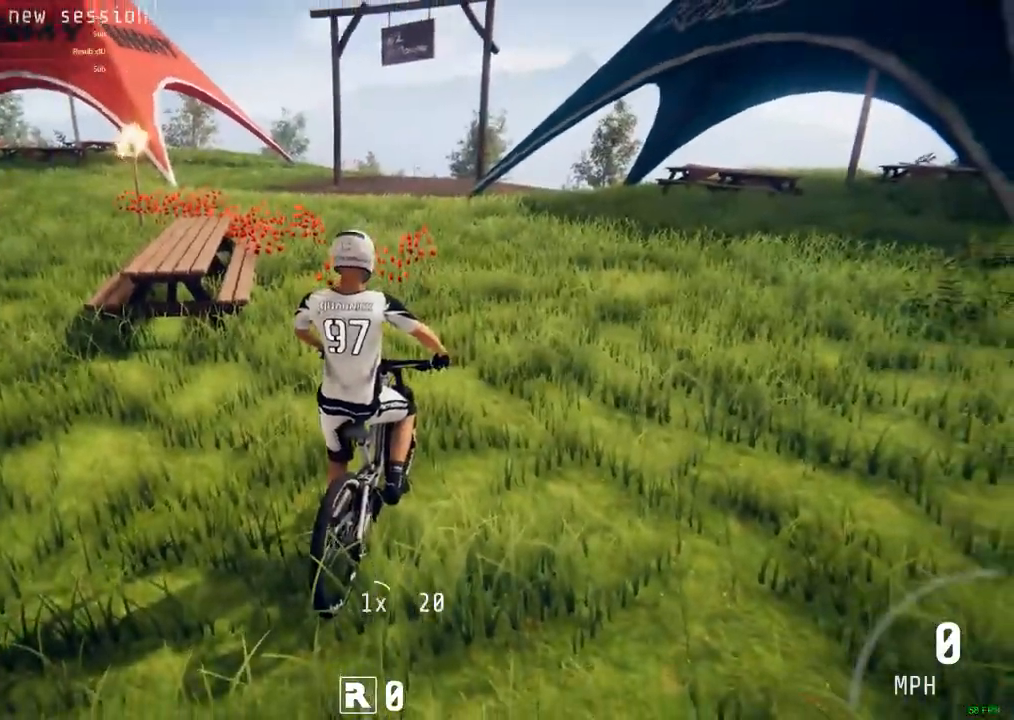
{"keys": ["c"], "mouse": [], "events": [[317, "c", "down"]]}
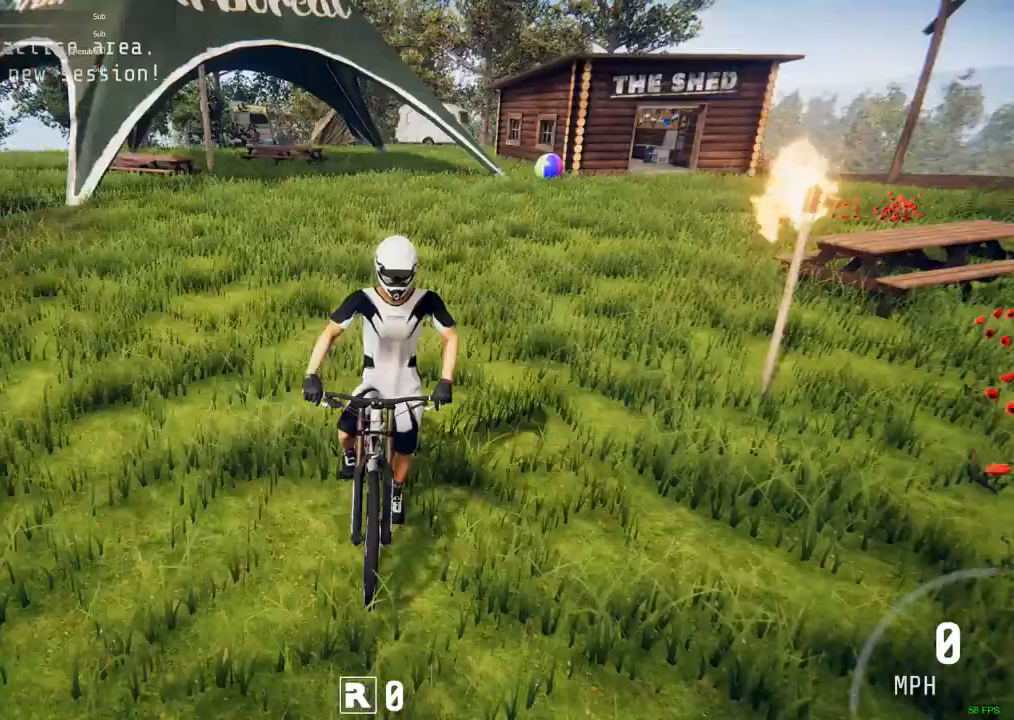
{"keys": ["ctrl_r"], "mouse": [], "events": [[283, "c", "up"], [433, "ctrl_r", "down"]]}
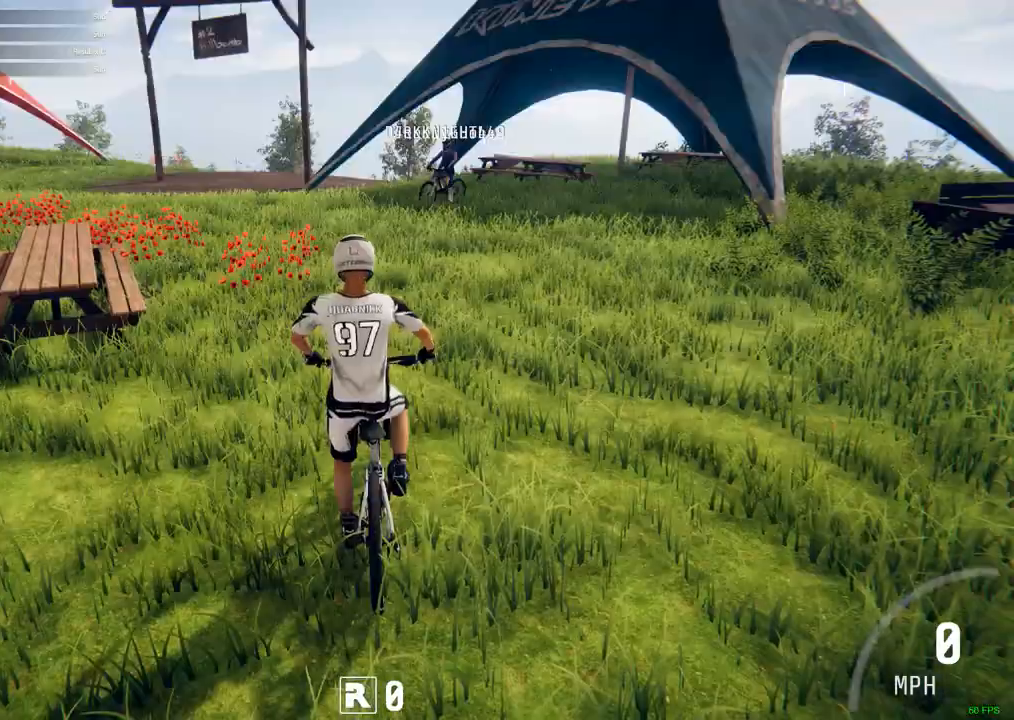
{"keys": ["ctrl_r"], "mouse": [], "events": [[167, "b", "down"], [300, "b", "up"]]}
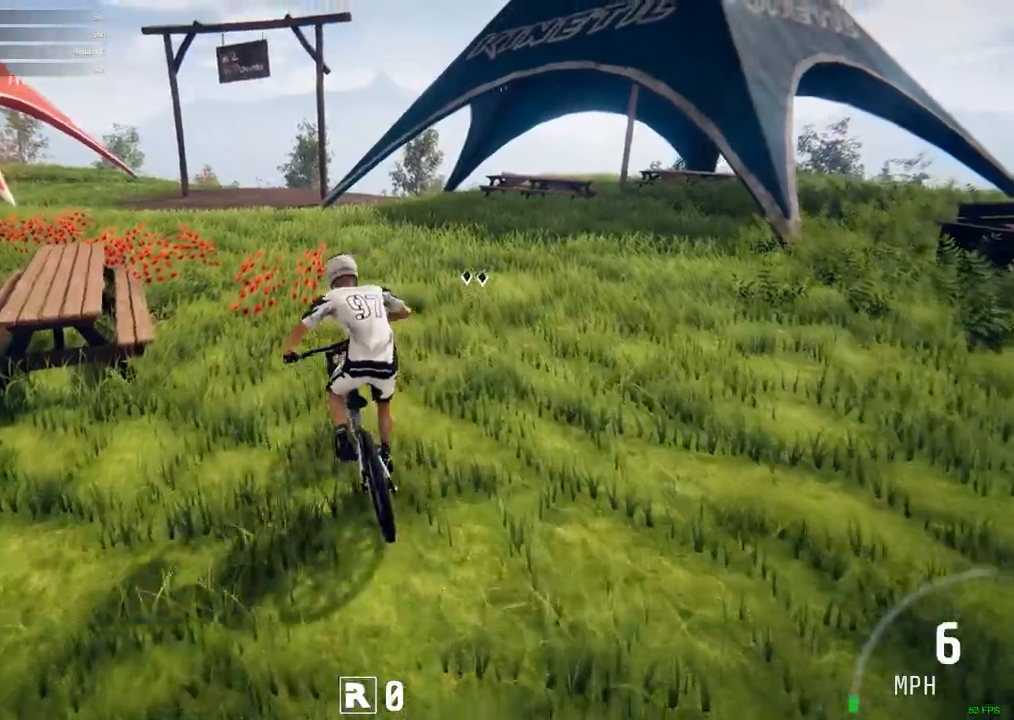
{"keys": [], "mouse": [], "events": [[183, "v", "down"], [317, "v", "up"], [367, "ctrl_r", "up"]]}
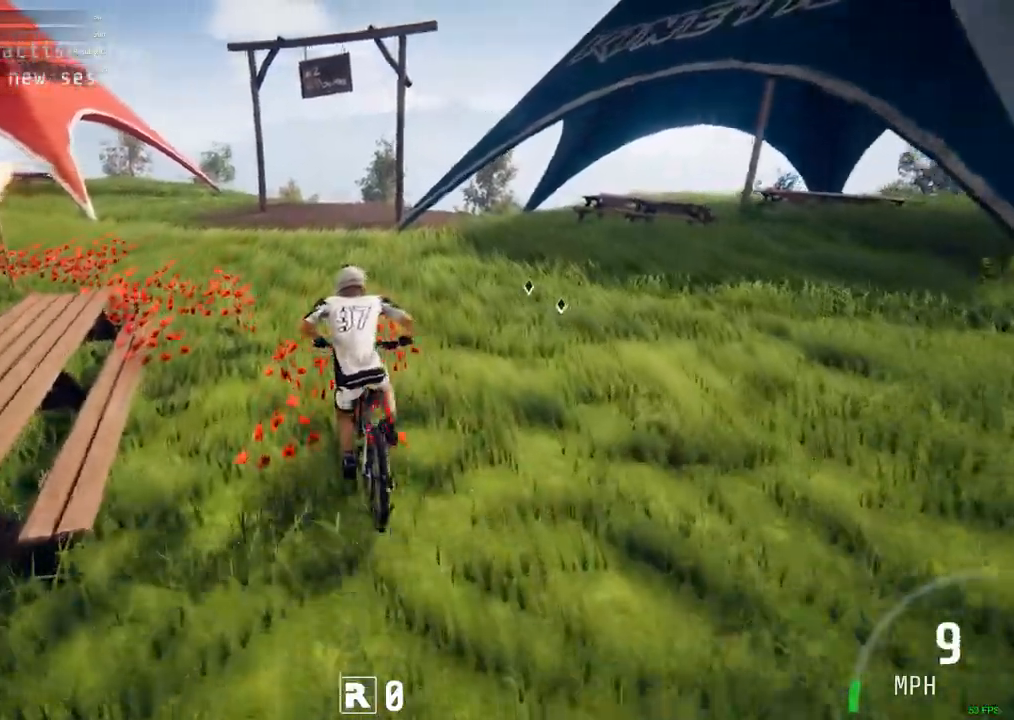
{"keys": [], "mouse": [], "events": [[50, "b", "down"], [200, "b", "up"]]}
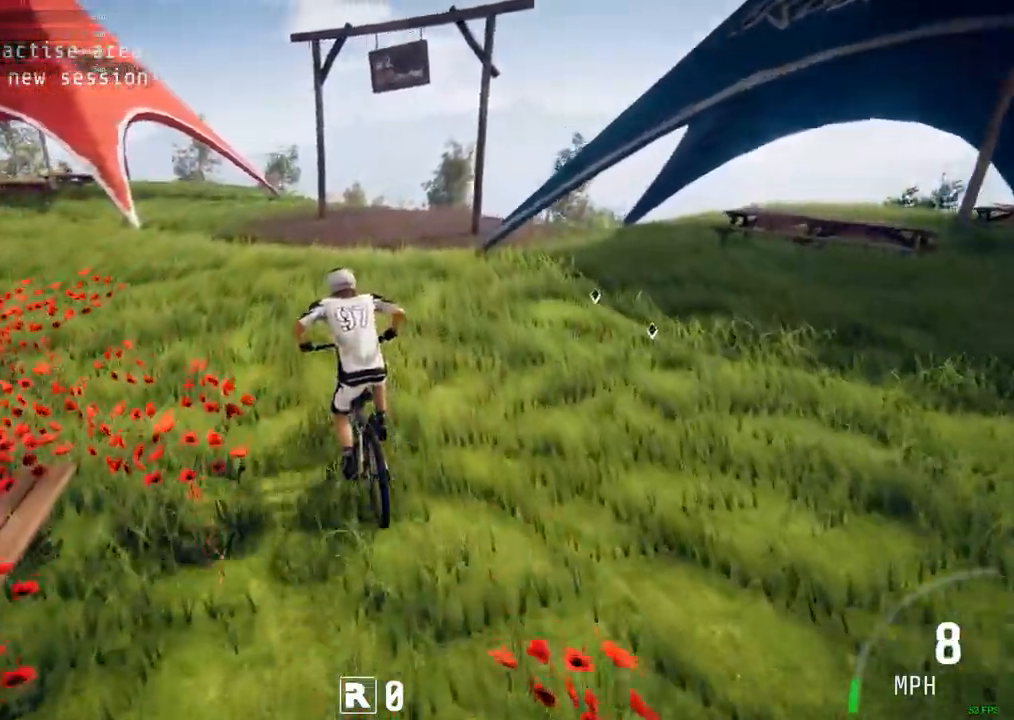
{"keys": ["ctrl_r"], "mouse": [], "events": [[483, "ctrl_r", "down"]]}
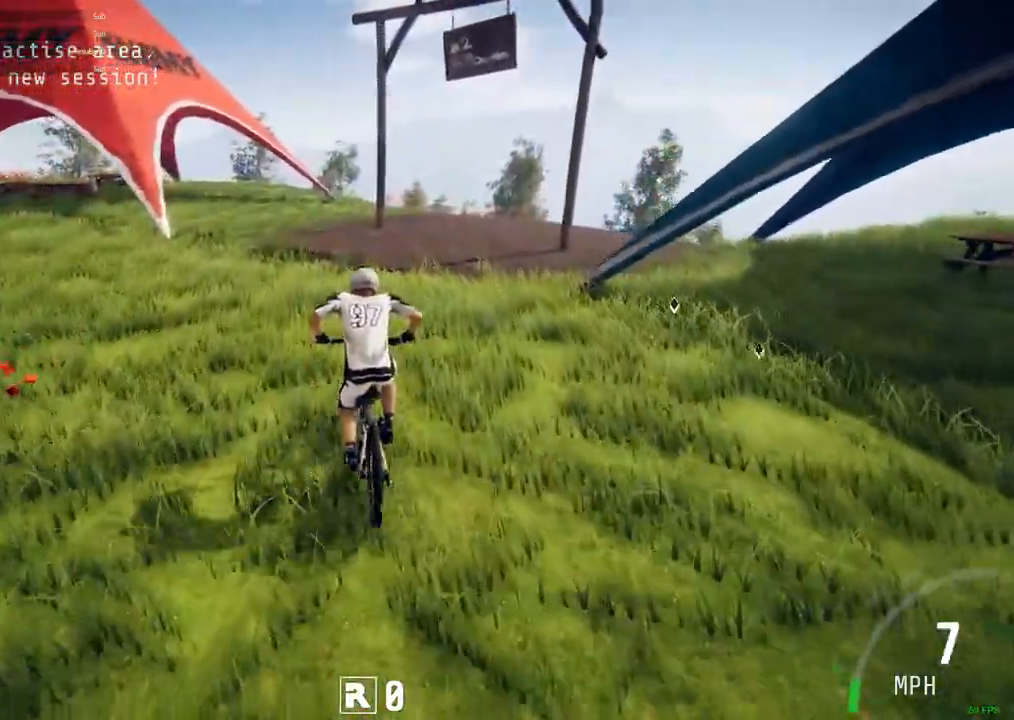
{"keys": ["b"], "mouse": []}